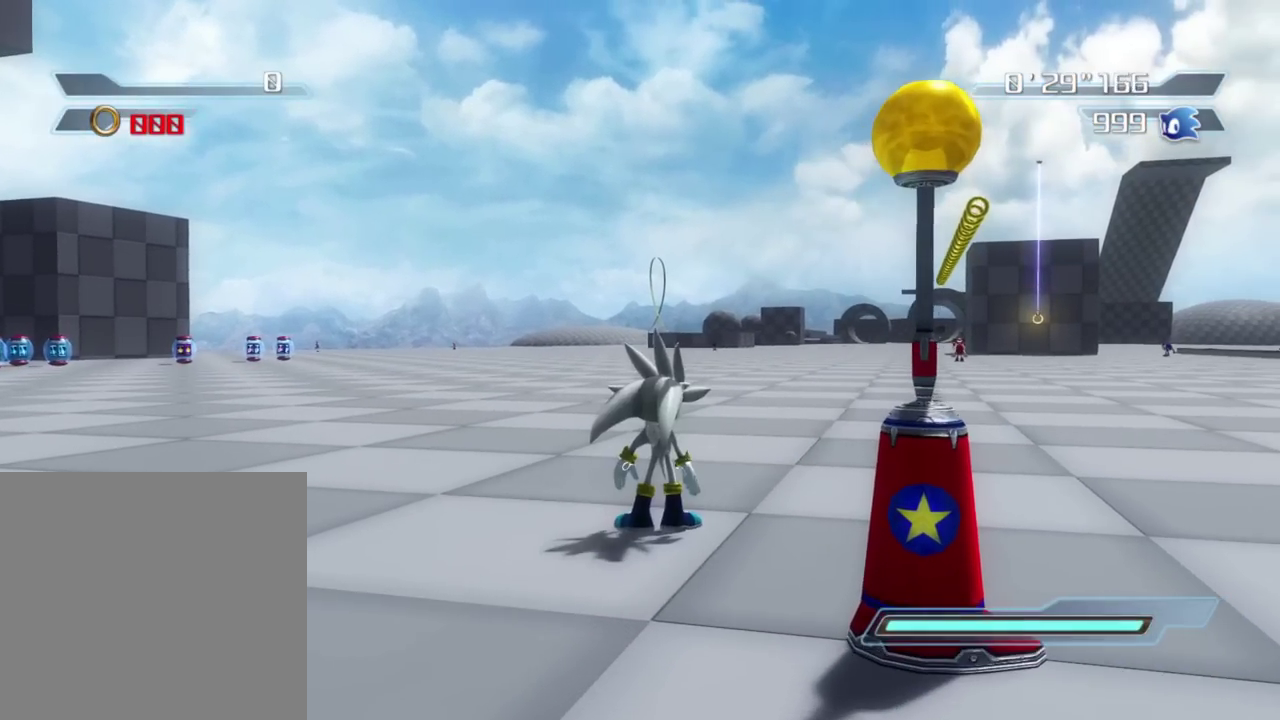
Gameplay with a controller (Xbox layout); each line is a JSON object with the inputs held at the frame after it (dt_ms = milliseconds from this image to that frame). "events" lists button and stick changes between this image and that frame as [ms after this image, input, new state], when the widget could be followed in between. Not read: left_stick.
{"dt_ms": 700, "buttons": [], "right_stick": "right", "events": [[533, "right_stick", "right"]]}
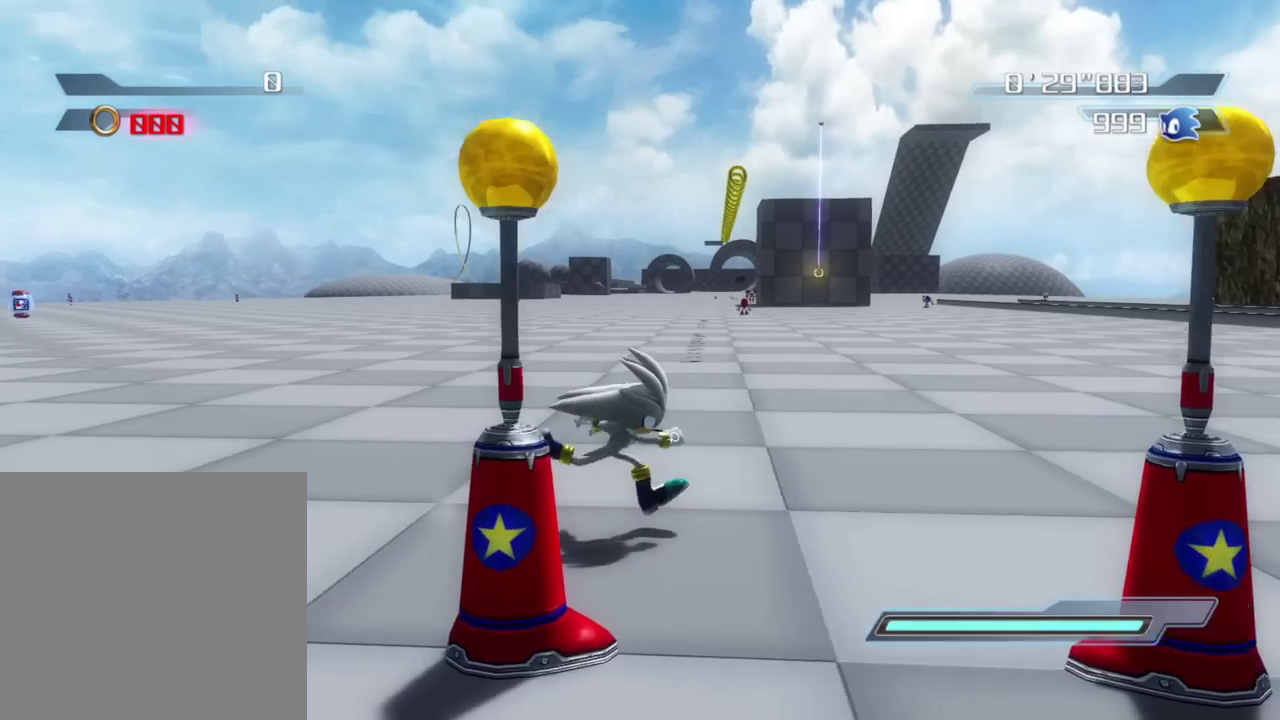
{"dt_ms": 300, "buttons": [], "right_stick": "center", "events": [[33, "right_stick", "center"]]}
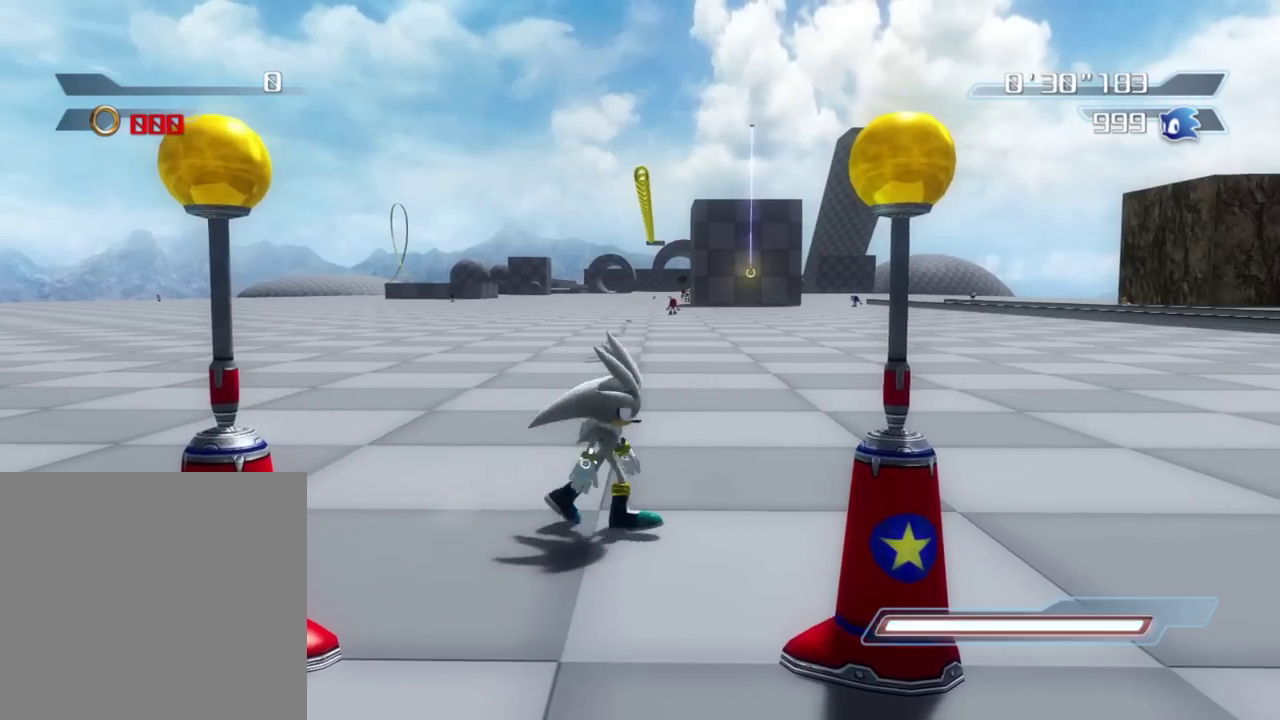
{"dt_ms": 800, "buttons": [], "right_stick": "center", "events": [[33, "right_stick", "up"], [83, "right_stick", "up-left"], [383, "right_stick", "center"]]}
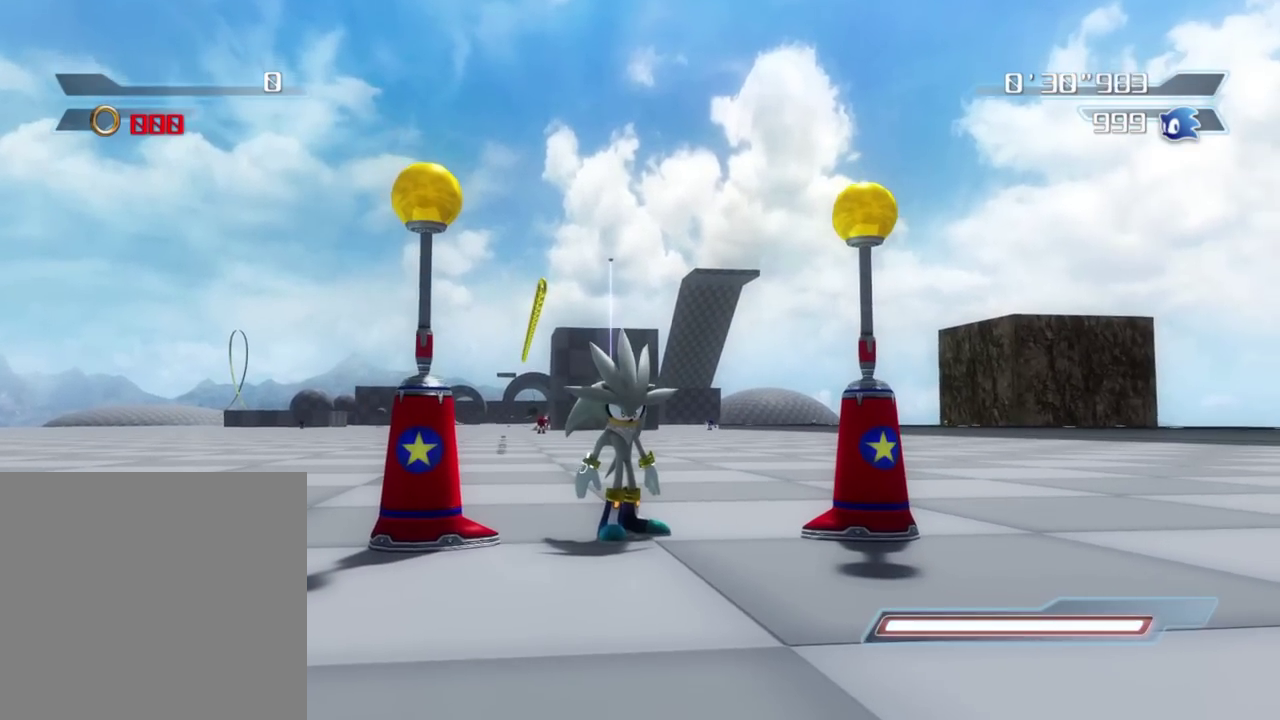
{"dt_ms": 400, "buttons": [], "right_stick": "center", "events": [[83, "right_stick", "right"], [217, "right_stick", "center"]]}
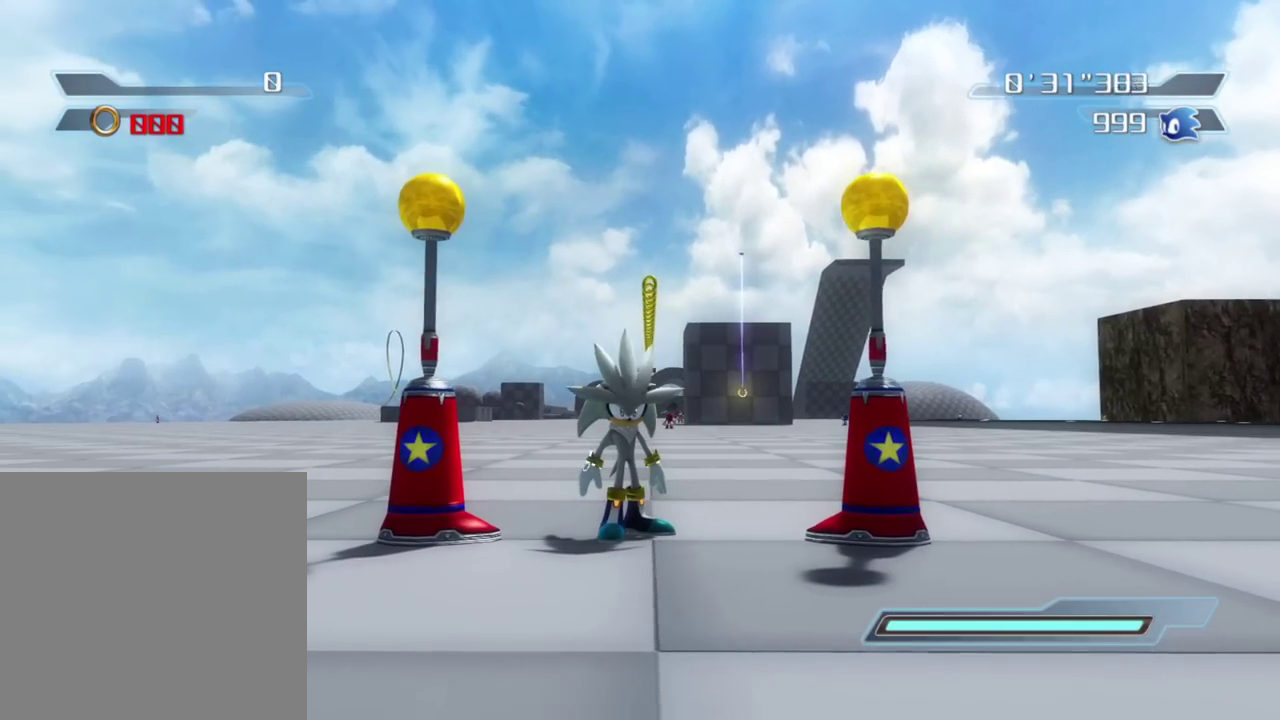
{"dt_ms": 500, "buttons": [], "right_stick": "center", "events": [[33, "right_stick", "right"], [150, "right_stick", "center"]]}